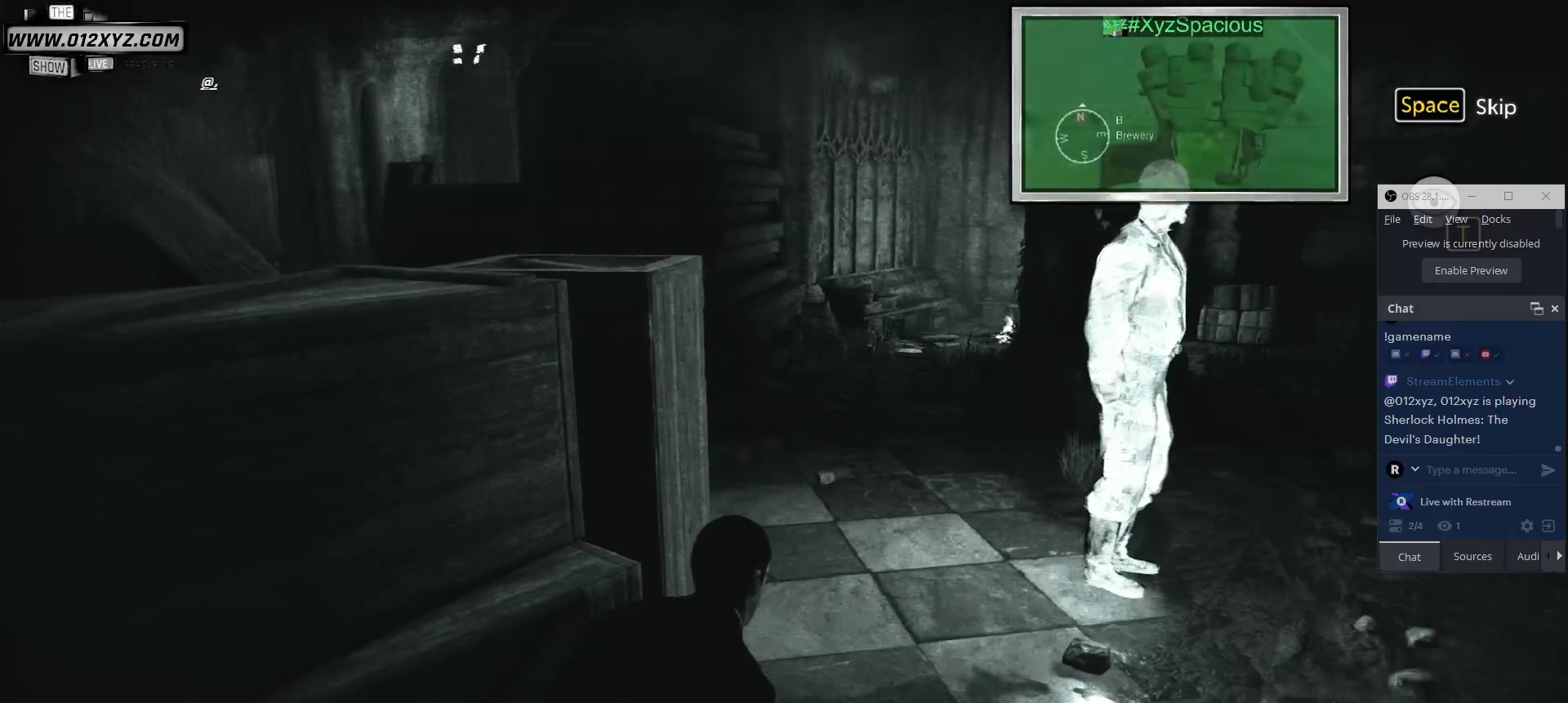
Gameplay with keyboard and mouse; each line is a JSON object with the keys and mouse buttons held at the frame after it. "events" lists presses ("down") and releases ("up") of "1", "2", "3", "4", "5", "a", "alt", "b", "c", "ctrl", "d", "e", "f", "g", "q", "r", "s", "shift", "space", "t", "tab", "v", "w", "x", "z", "mouse_left", "mouse_wheel", "mouse_right", "mouse_mb4" and "mouse_mb5" between this image and that frame as [ms after this image, input, new state], when the widget could be followed in between. "mouse_left", "mouse_wheel", "mouse_right", "mouse_mb4", "mouse_mb5" = the "left", "wheel", "right", "mb4", "mb5" buttons of the "mouse" list. No other keys are recorded. "wheel" means that the mouse wheel is clicked or scrolled. Not read: mouse_move.
{"keys": [], "mouse": [], "events": [[467, "t", "down"], [500, "t", "up"]]}
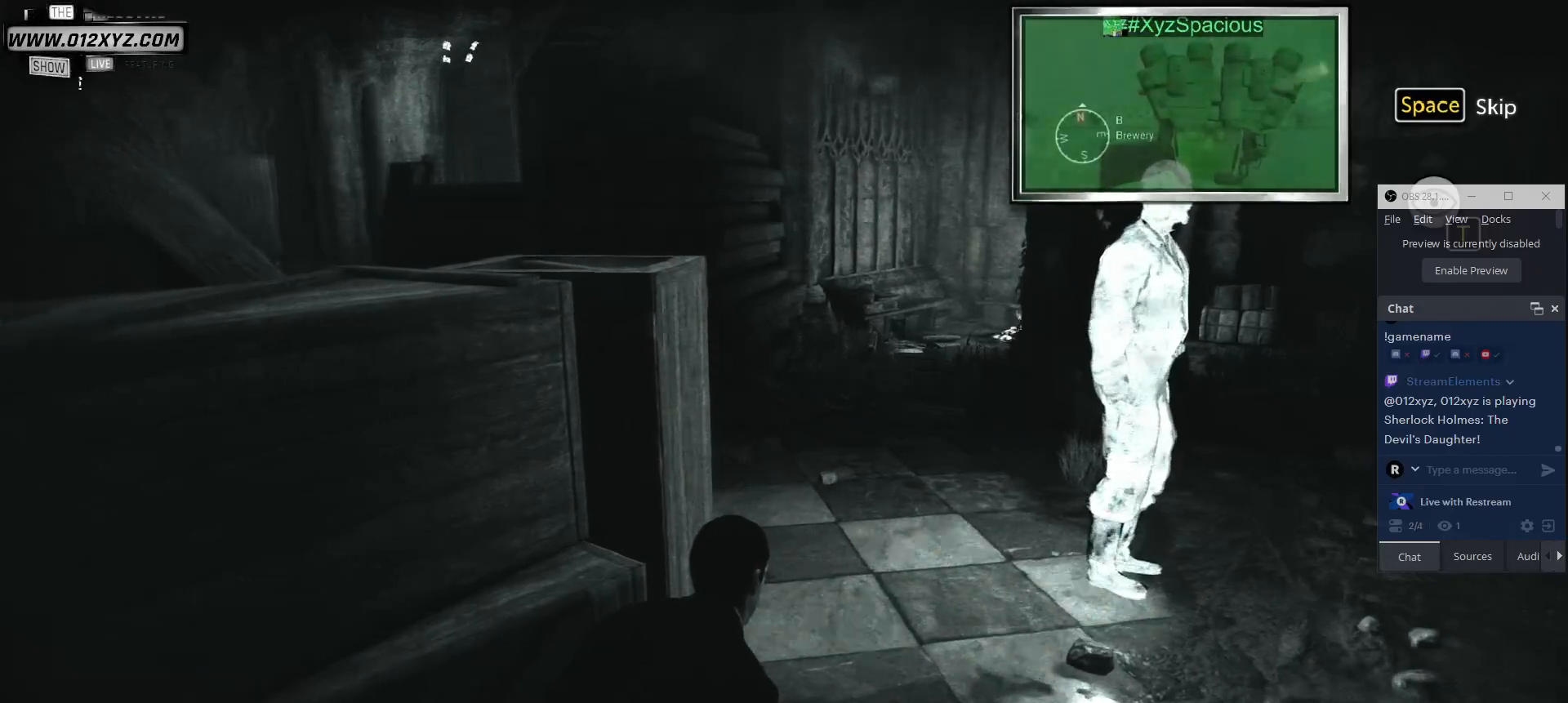
{"keys": [], "mouse": [], "events": []}
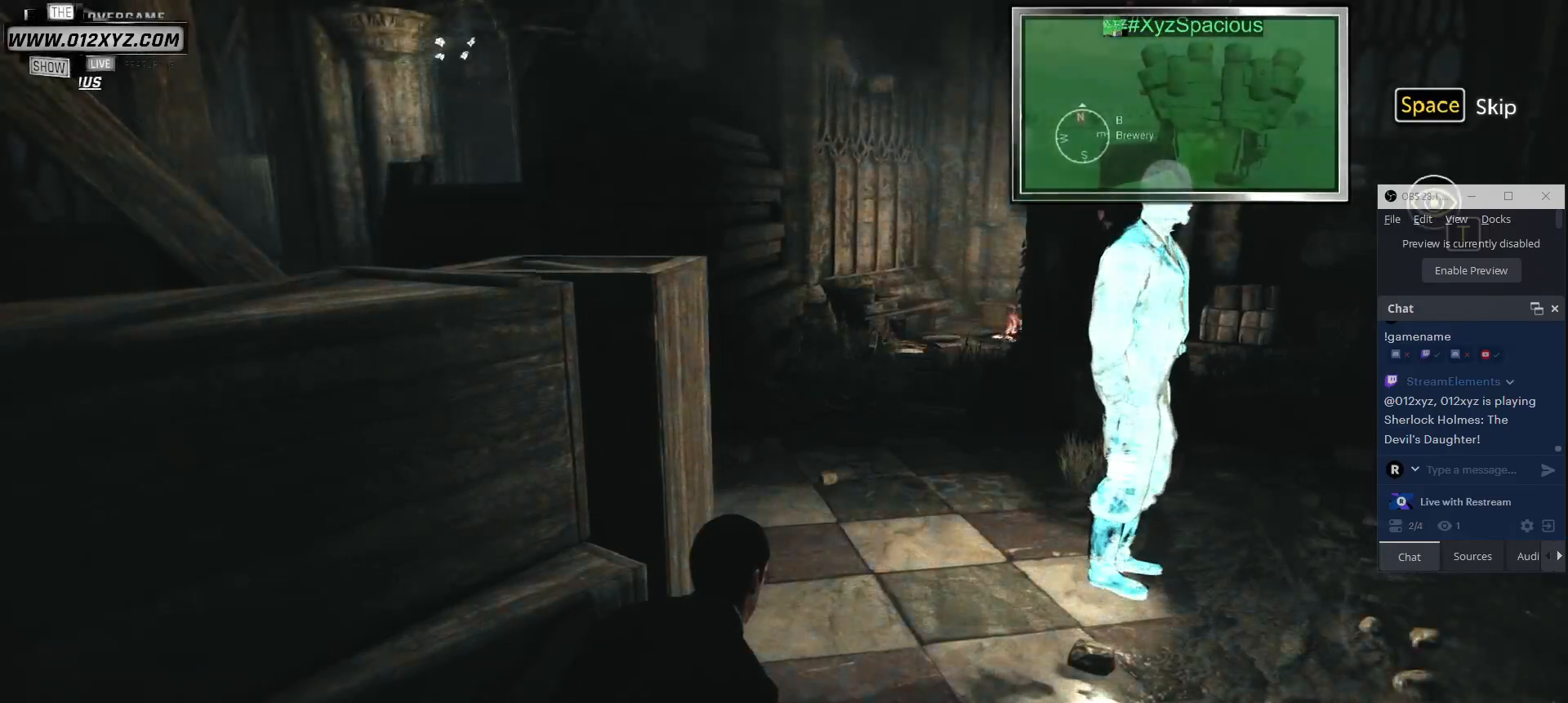
{"keys": [], "mouse": [], "events": []}
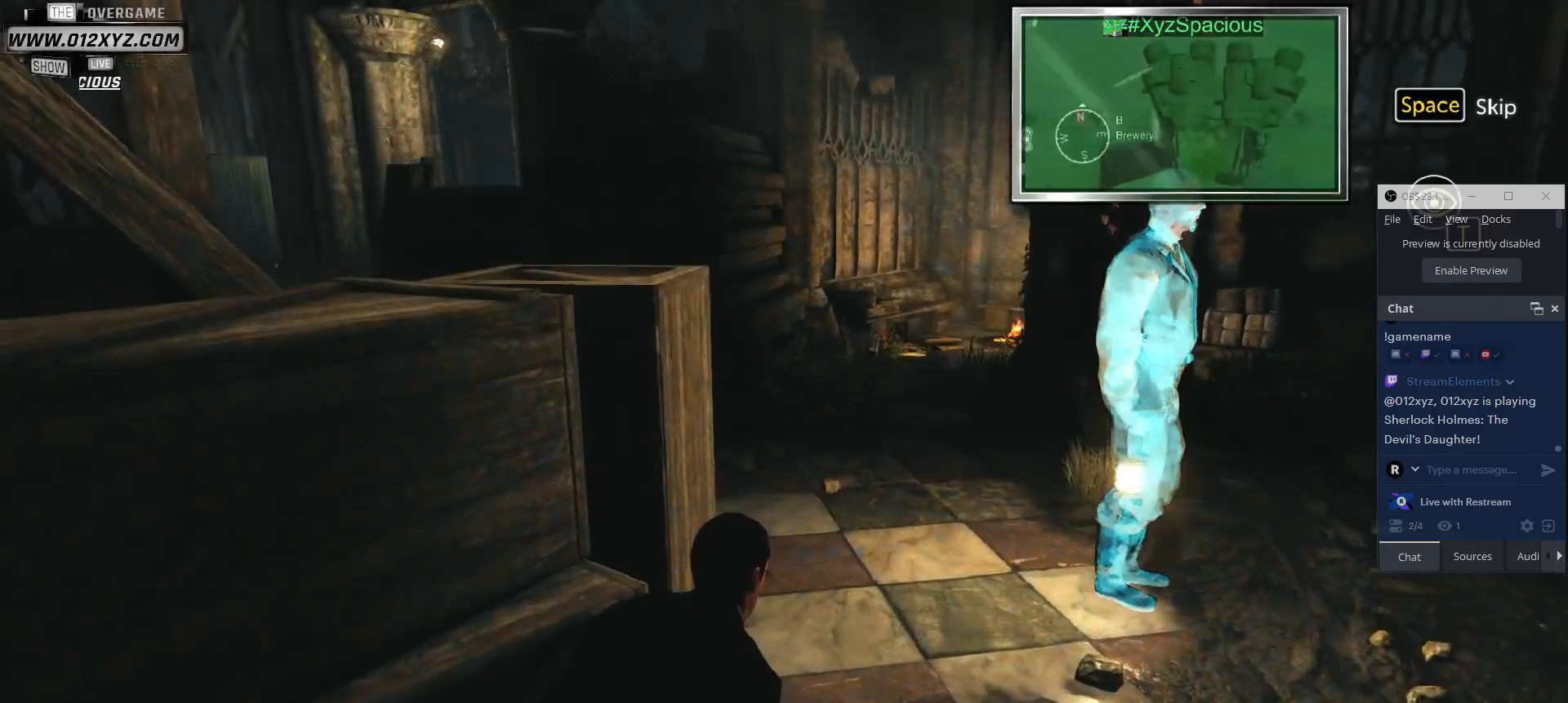
{"keys": [], "mouse": [], "events": []}
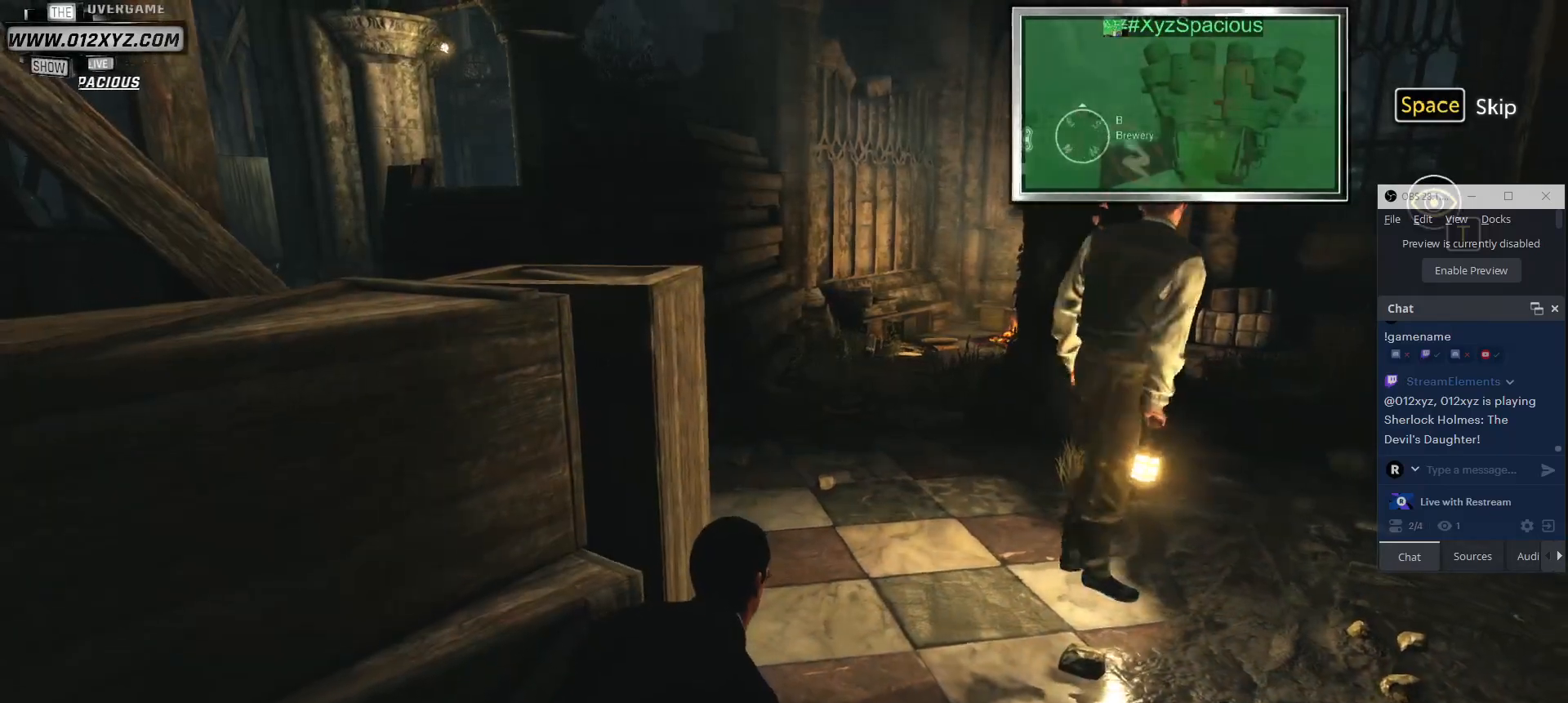
{"keys": [], "mouse": [], "events": []}
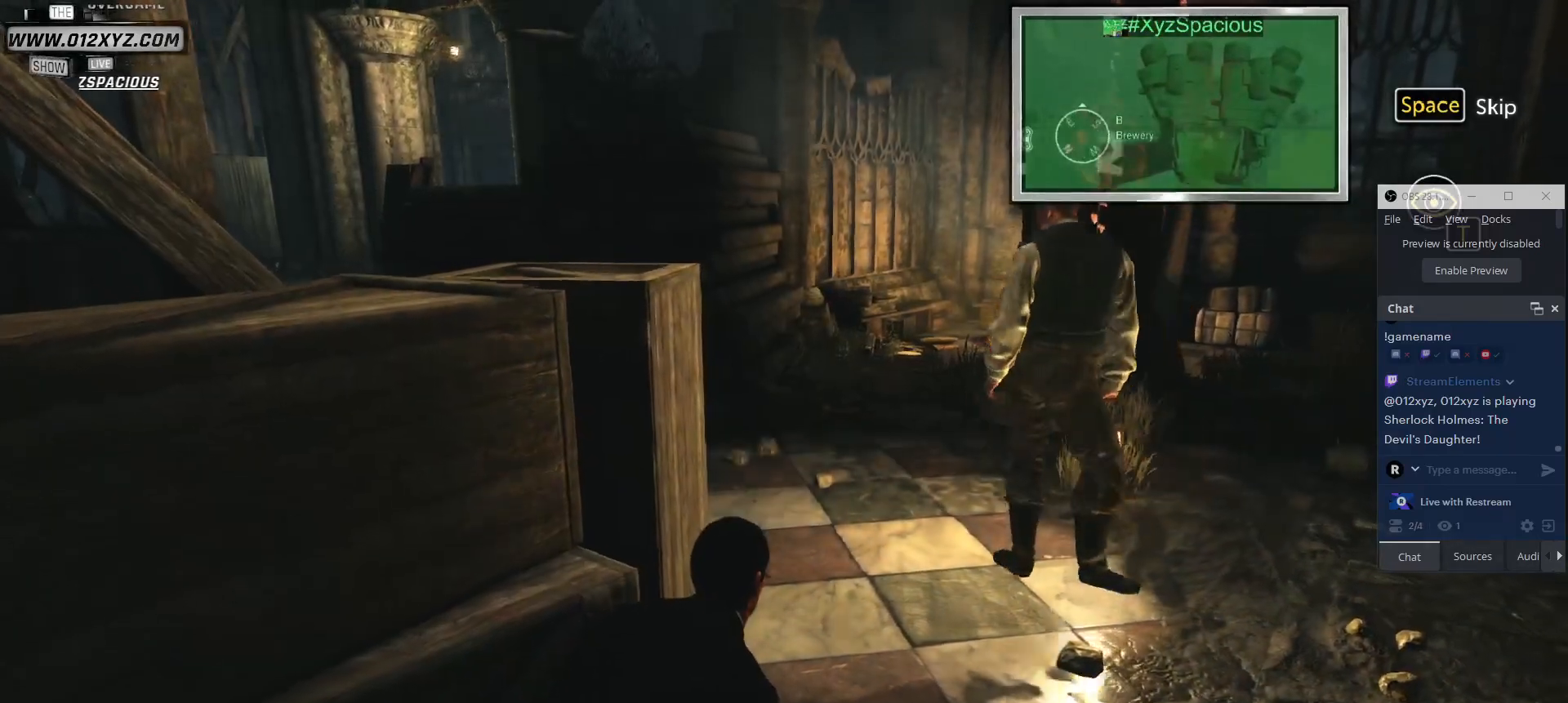
{"keys": ["d"], "mouse": [], "events": [[433, "d", "down"]]}
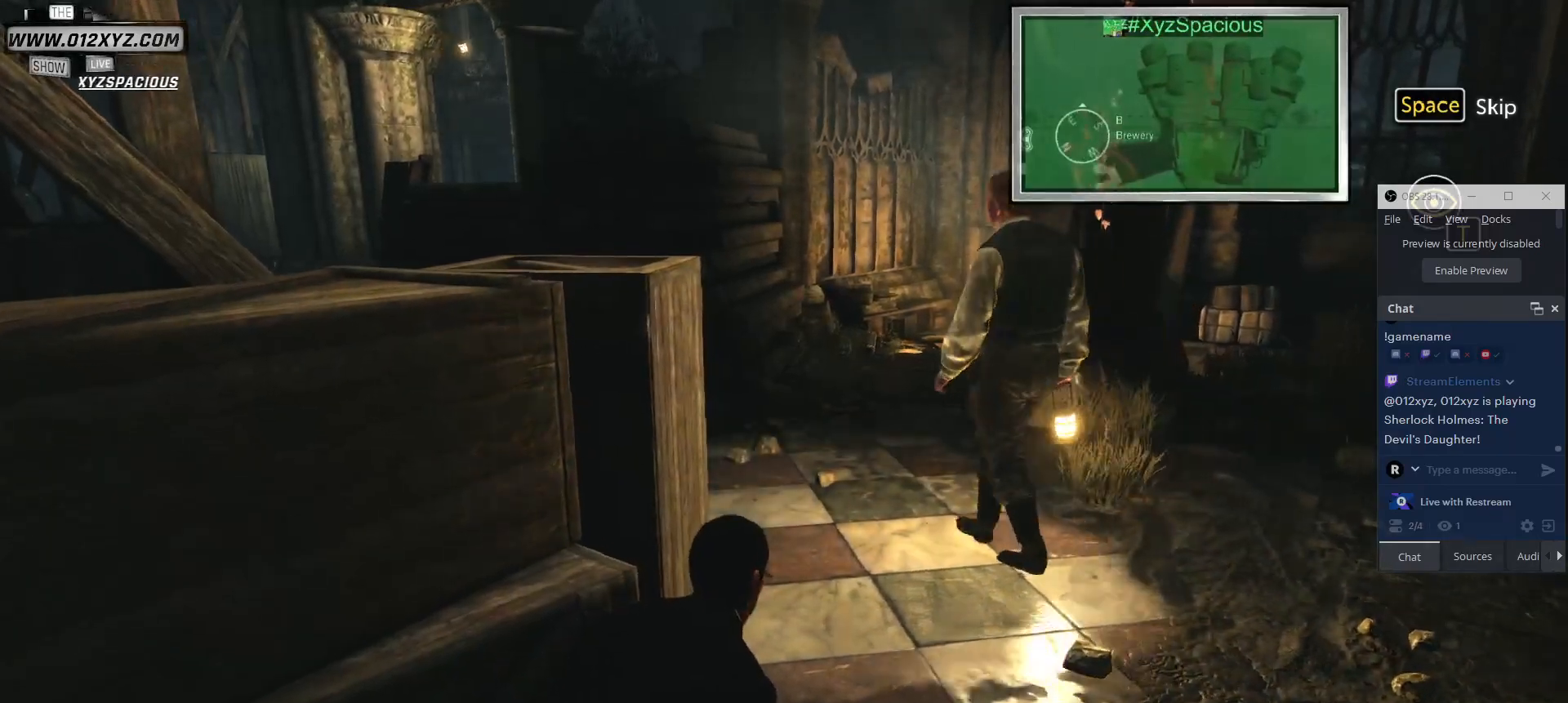
{"keys": ["d"], "mouse": []}